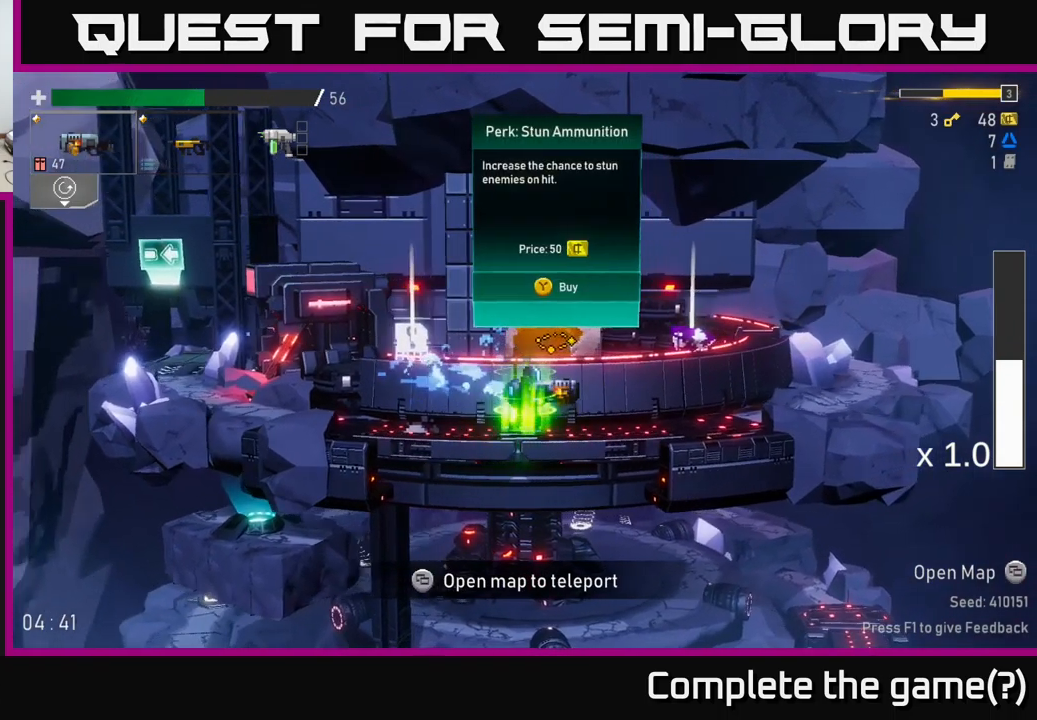
Gameplay with a controller (Xbox layout); each line is a JSON object with the inputs held at the frame after it. "events" lists button and stick changes between this image and that frame as [ms after this image, input, new state], when the widget could be followed in between.
{"buttons": [], "left_stick": "center", "right_stick": "center", "events": [[67, "left_stick", "center"]]}
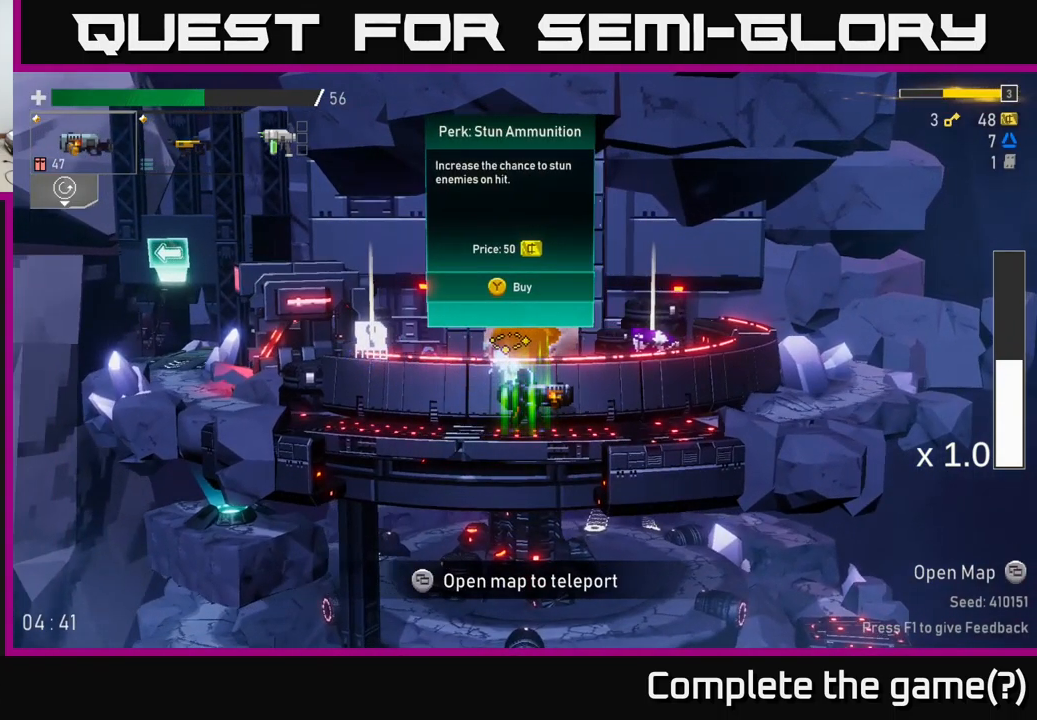
{"buttons": [], "left_stick": "right", "right_stick": "center", "events": [[467, "left_stick", "right"]]}
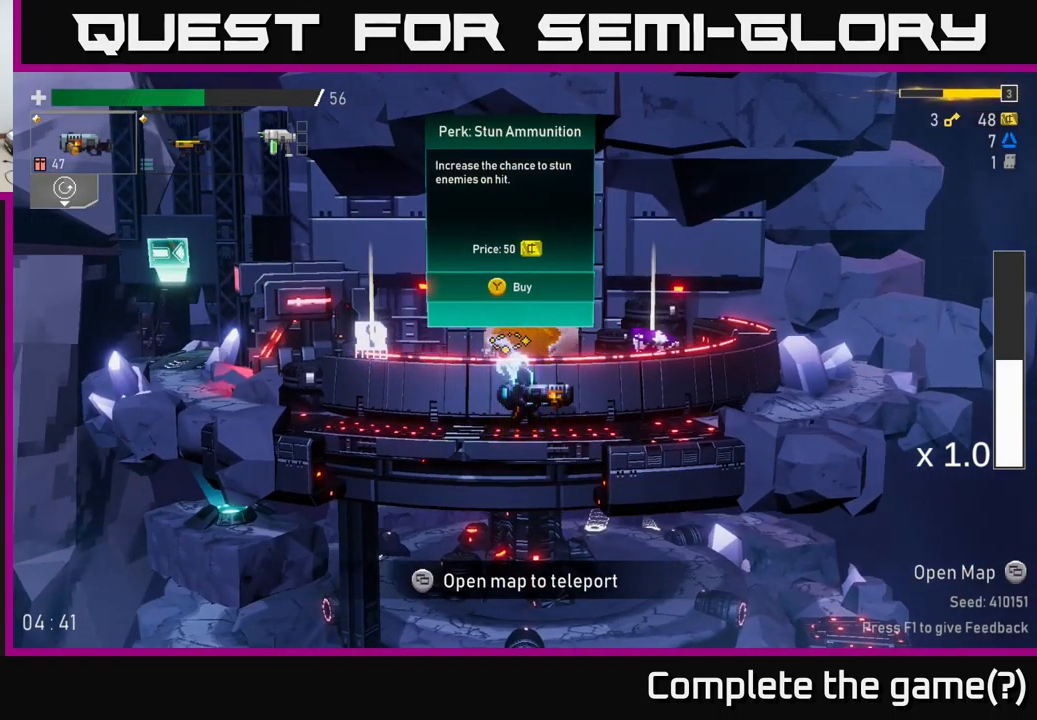
{"buttons": [], "left_stick": "center", "right_stick": "center", "events": [[350, "left_stick", "center"]]}
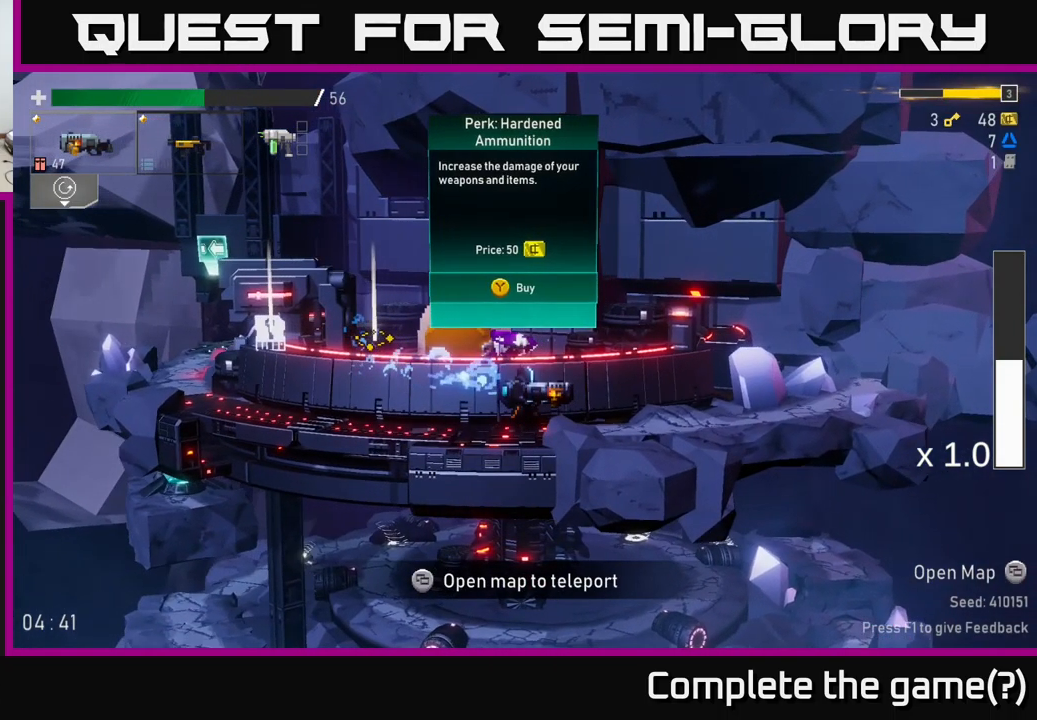
{"buttons": [], "left_stick": "left", "right_stick": "center", "events": [[250, "left_stick", "left"]]}
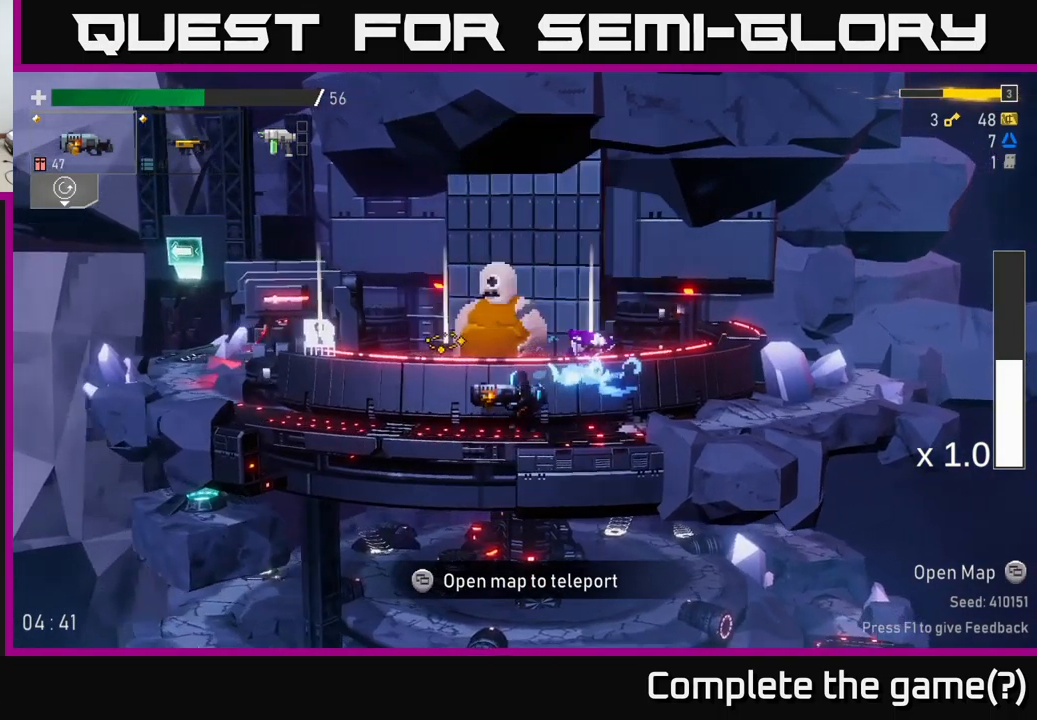
{"buttons": [], "left_stick": "left", "right_stick": "center", "events": []}
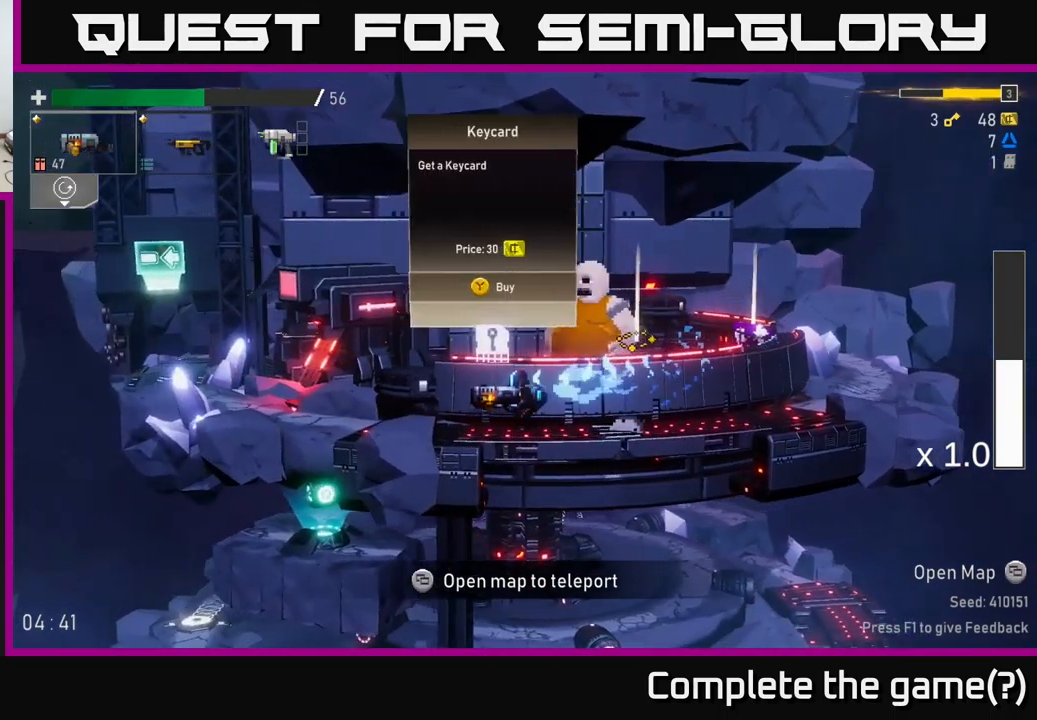
{"buttons": [], "left_stick": "center", "right_stick": "center", "events": [[50, "left_stick", "center"]]}
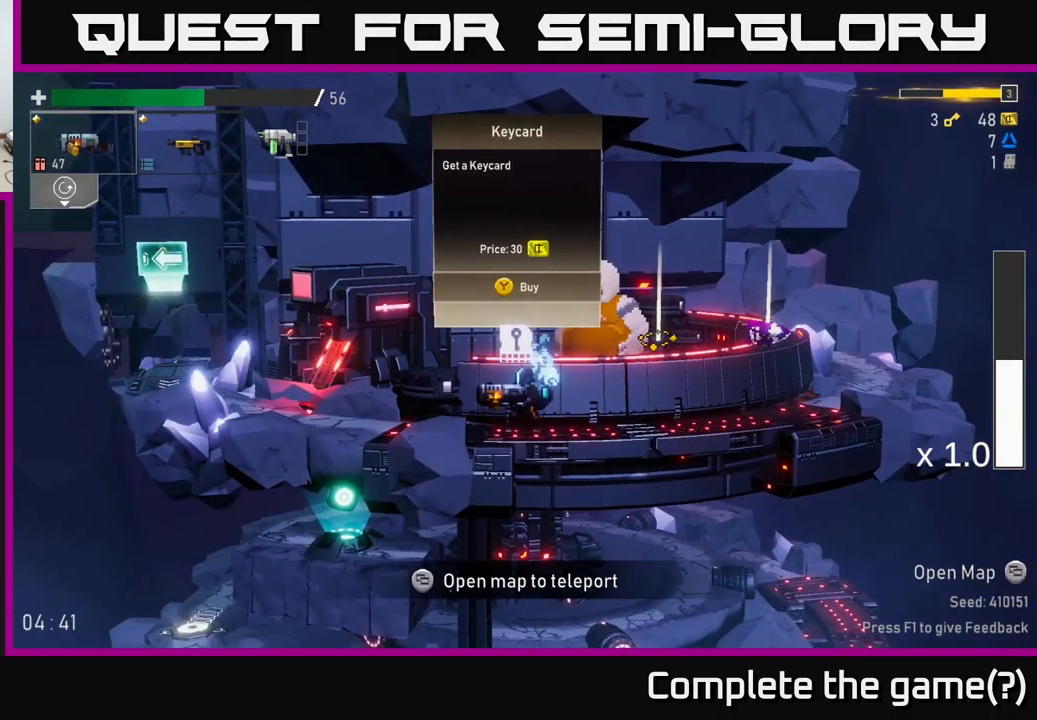
{"buttons": [], "left_stick": "left", "right_stick": "center", "events": [[50, "left_stick", "left"]]}
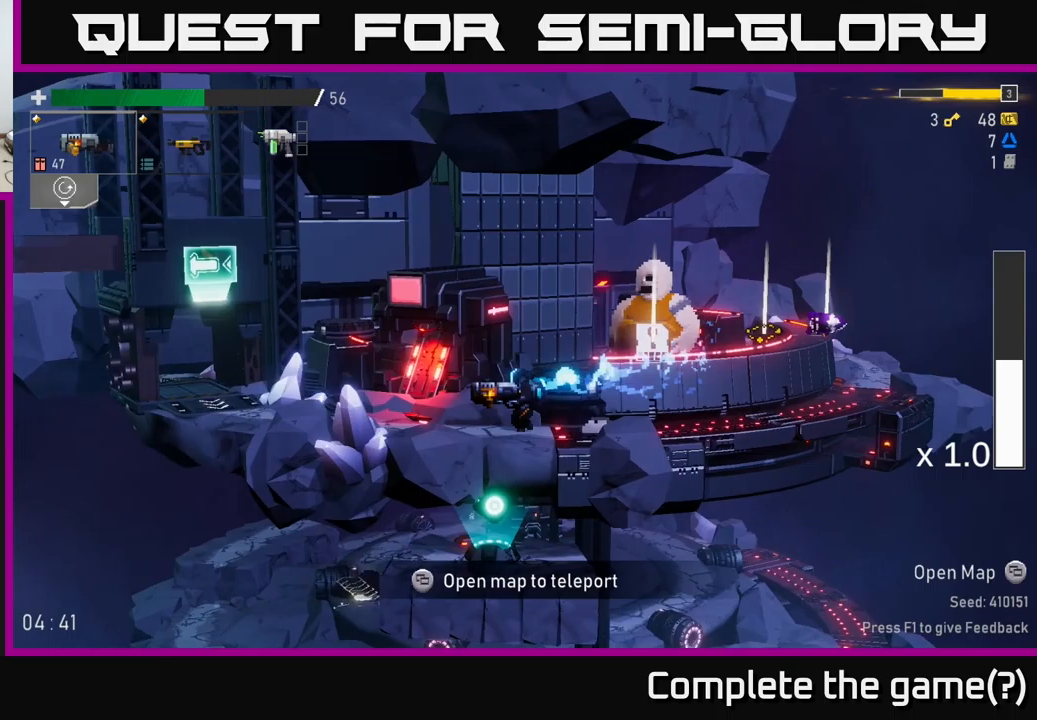
{"buttons": [], "left_stick": "right", "right_stick": "center", "events": [[367, "left_stick", "center"], [450, "left_stick", "right"]]}
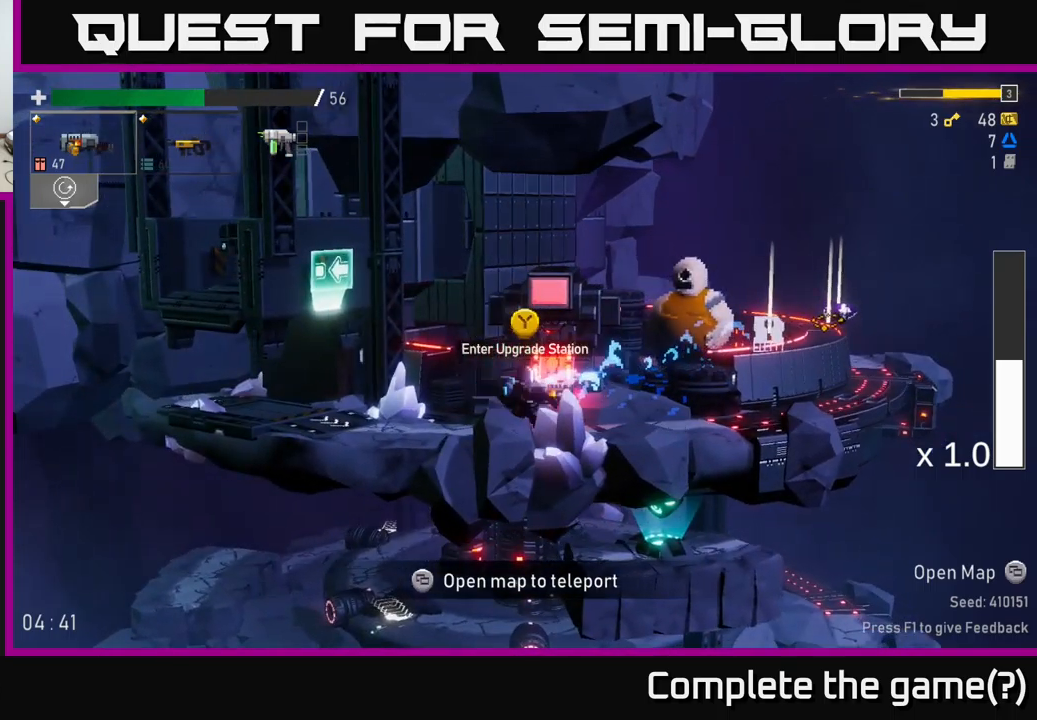
{"buttons": [], "left_stick": "center", "right_stick": "center", "events": [[67, "left_stick", "center"], [100, "Y", "down"], [150, "Y", "up"]]}
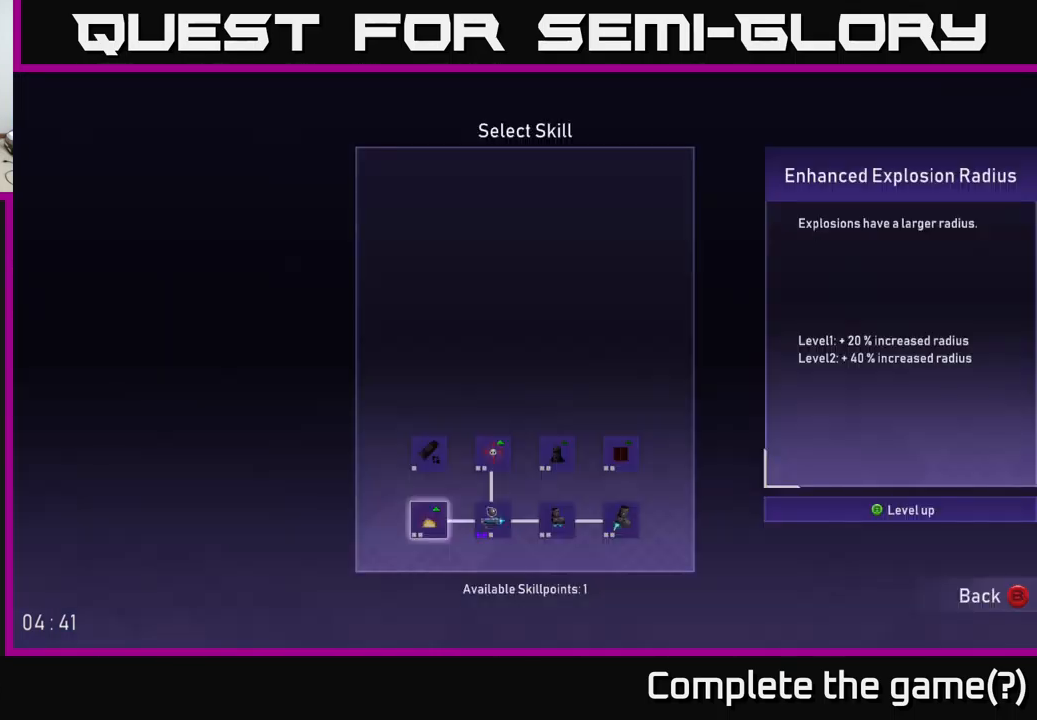
{"buttons": [], "left_stick": "center", "right_stick": "center", "events": []}
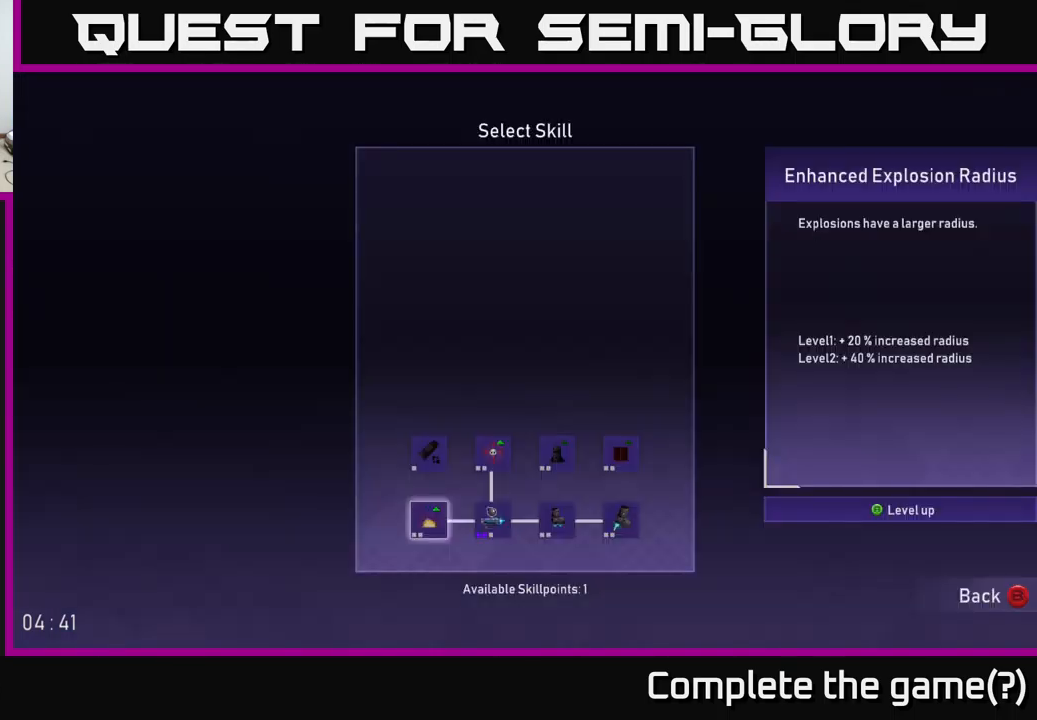
{"buttons": [], "left_stick": "center", "right_stick": "center", "events": []}
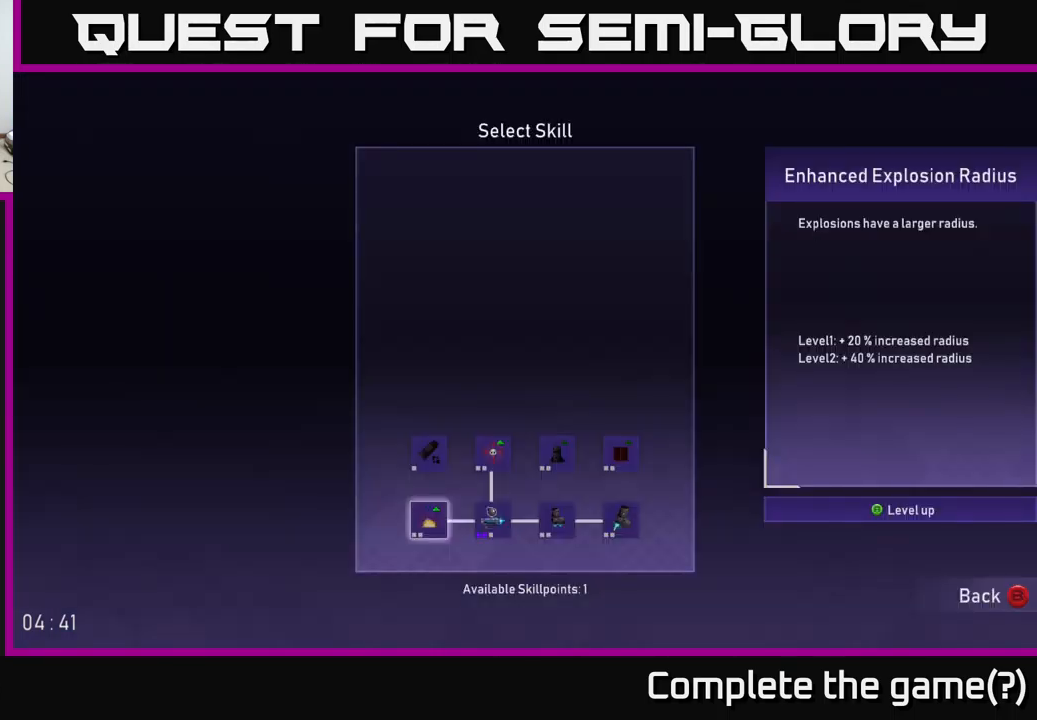
{"buttons": [], "left_stick": "center", "right_stick": "center", "events": [[83, "DPAD_DOWN", "down"], [167, "DPAD_DOWN", "up"], [300, "DPAD_RIGHT", "down"], [450, "DPAD_RIGHT", "up"]]}
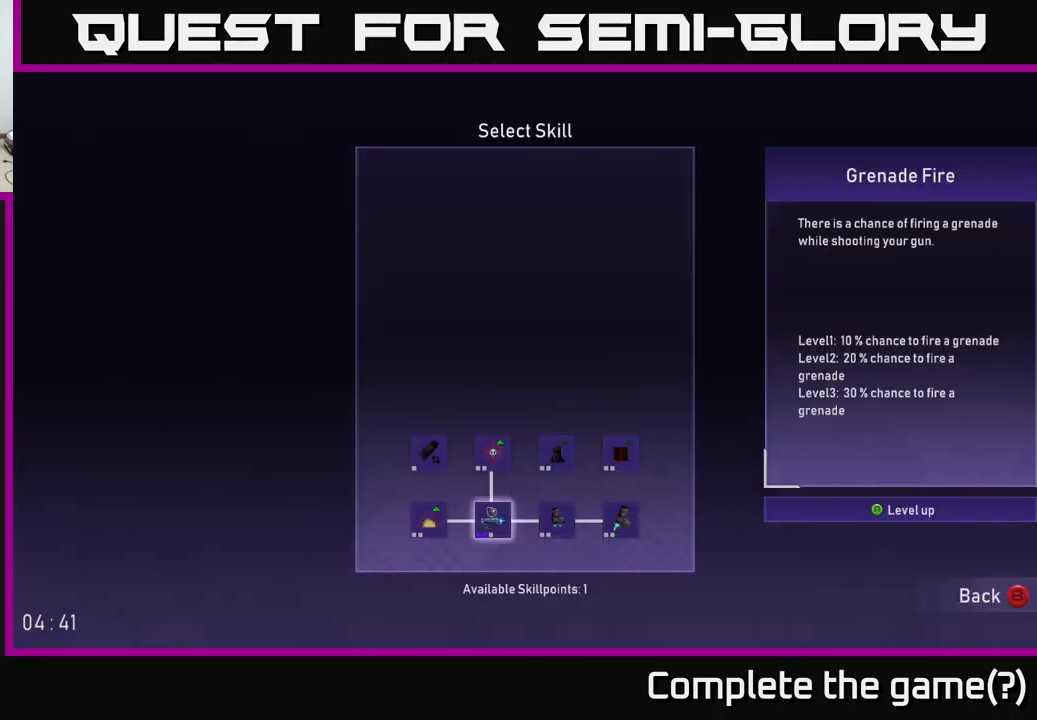
{"buttons": [], "left_stick": "center", "right_stick": "center", "events": [[67, "DPAD_UP", "down"], [167, "DPAD_UP", "up"], [400, "DPAD_RIGHT", "down"], [500, "DPAD_RIGHT", "up"]]}
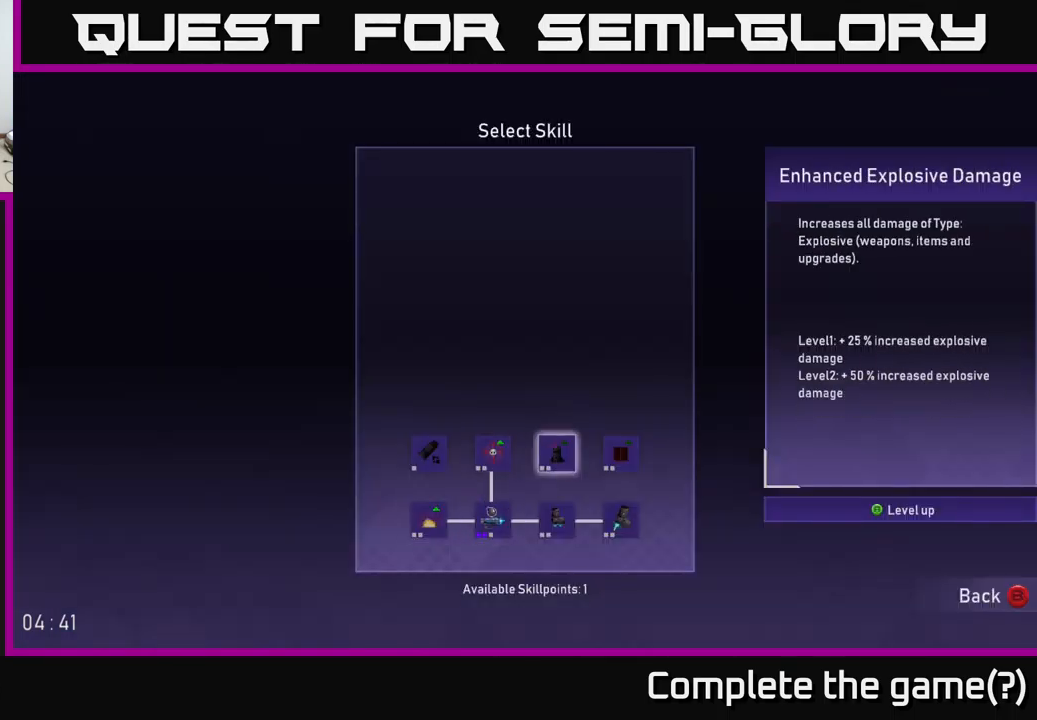
{"buttons": [], "left_stick": "center", "right_stick": "center", "events": [[150, "DPAD_RIGHT", "down"], [250, "DPAD_RIGHT", "up"], [367, "DPAD_DOWN", "down"], [483, "DPAD_DOWN", "up"]]}
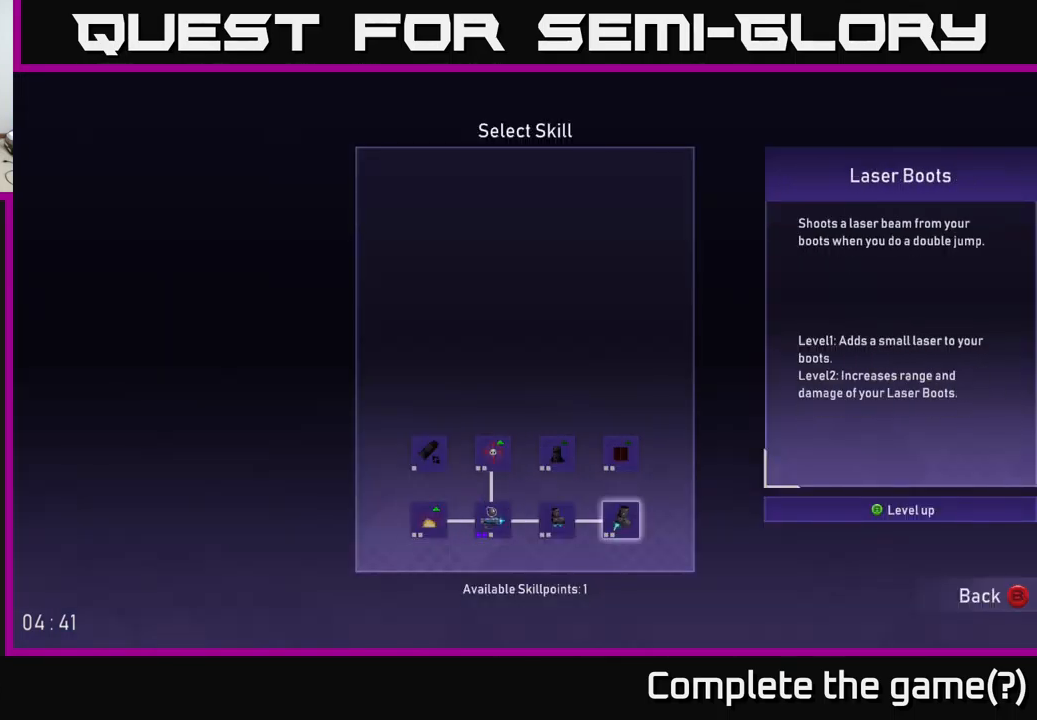
{"buttons": [], "left_stick": "center", "right_stick": "center", "events": [[250, "DPAD_UP", "down"], [350, "DPAD_UP", "up"]]}
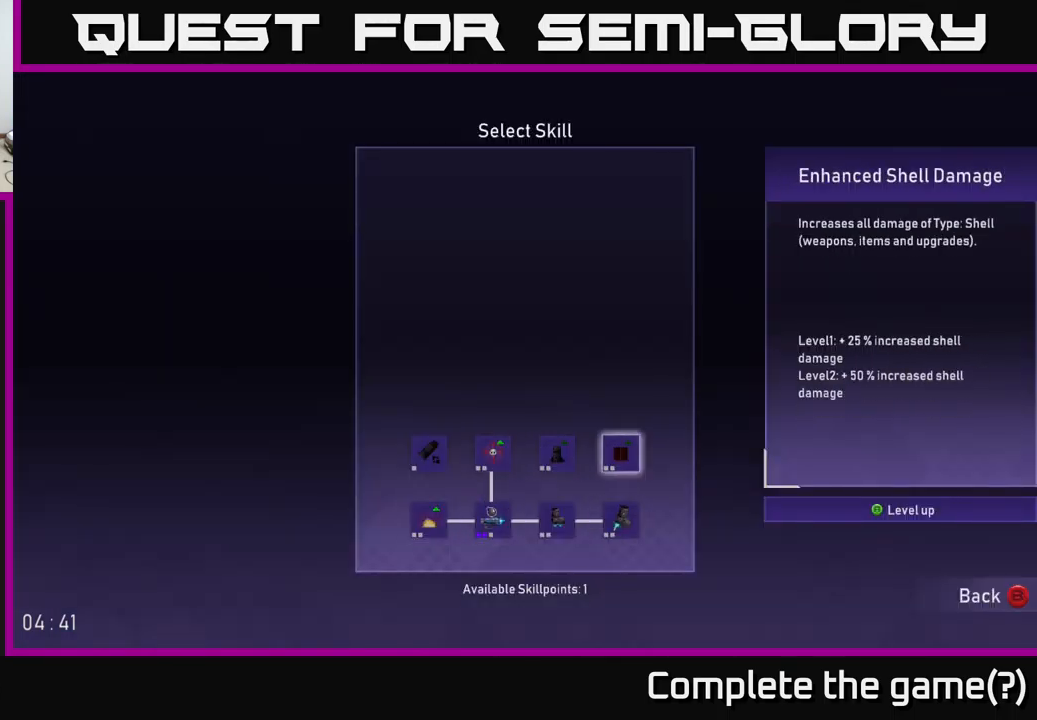
{"buttons": [], "left_stick": "center", "right_stick": "center", "events": [[17, "DPAD_LEFT", "down"], [67, "DPAD_LEFT", "up"], [150, "DPAD_LEFT", "down"], [233, "DPAD_LEFT", "up"]]}
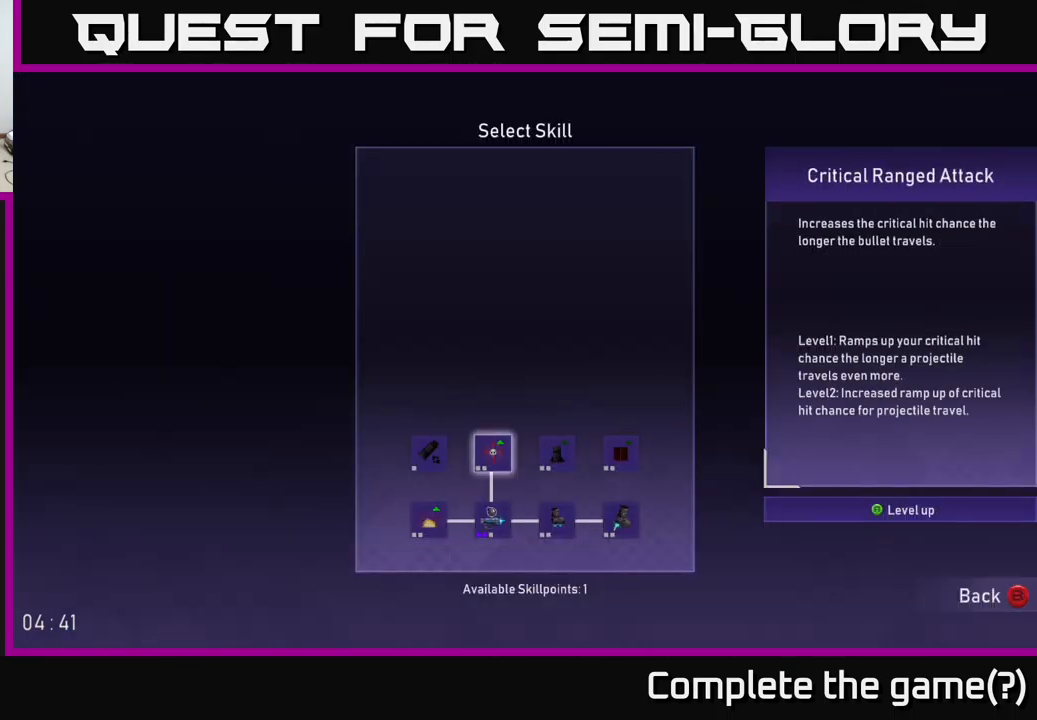
{"buttons": [], "left_stick": "center", "right_stick": "center", "events": [[433, "A", "down"], [500, "A", "up"]]}
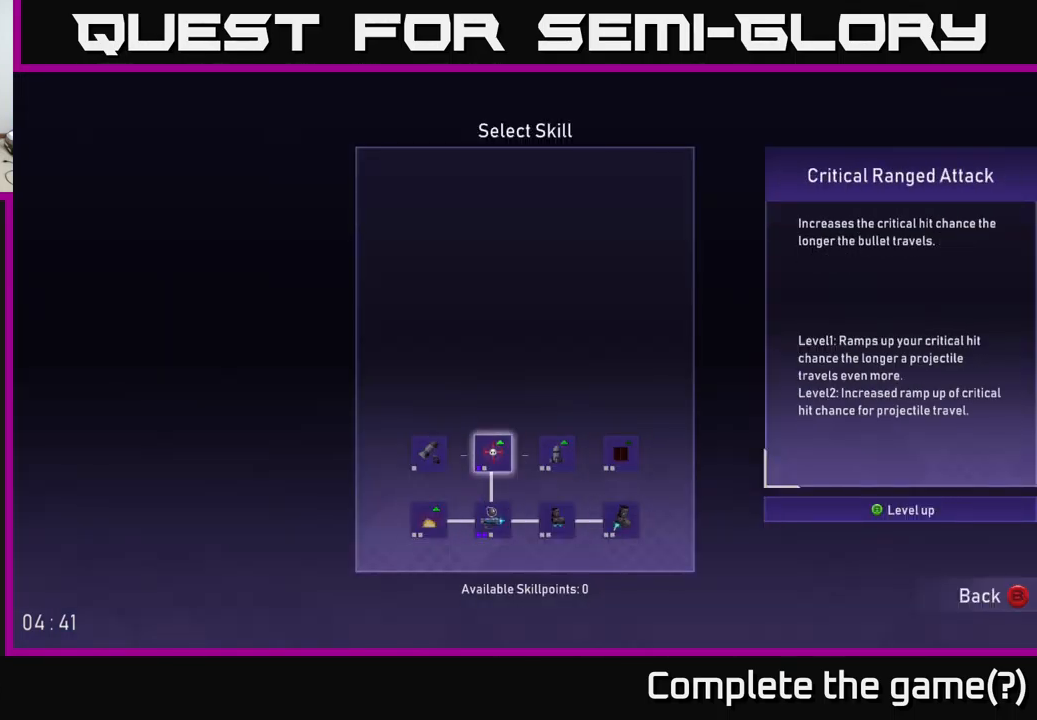
{"buttons": [], "left_stick": "center", "right_stick": "center", "events": [[384, "B", "down"], [500, "B", "up"]]}
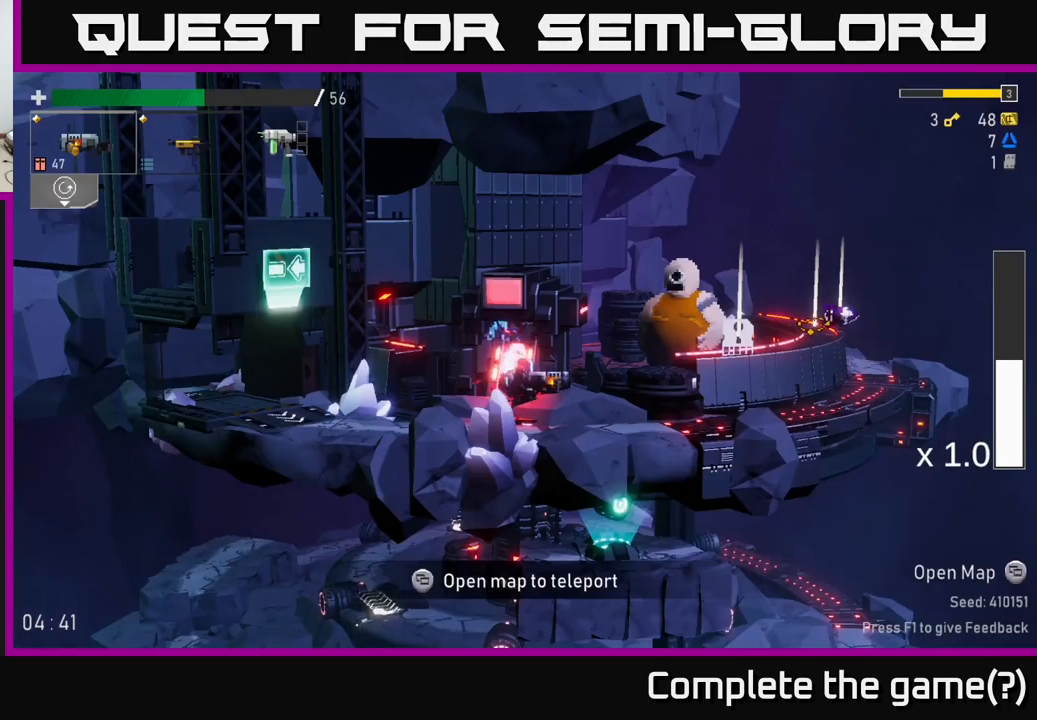
{"buttons": [], "left_stick": "left", "right_stick": "center", "events": [[67, "left_stick", "left"]]}
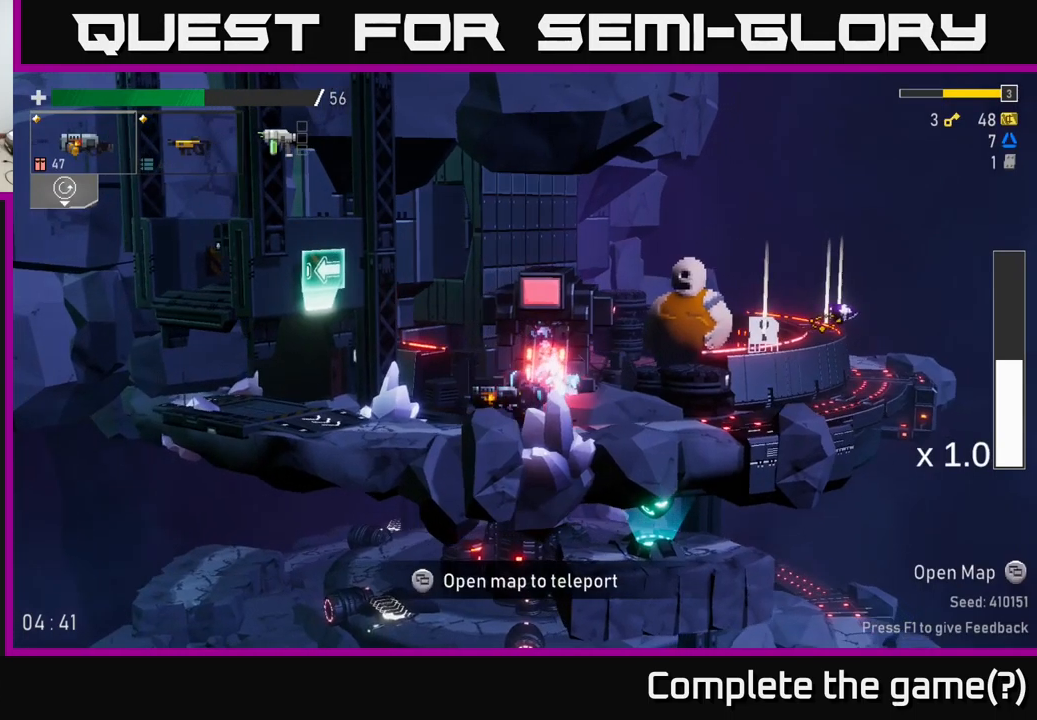
{"buttons": [], "left_stick": "left", "right_stick": "center", "events": []}
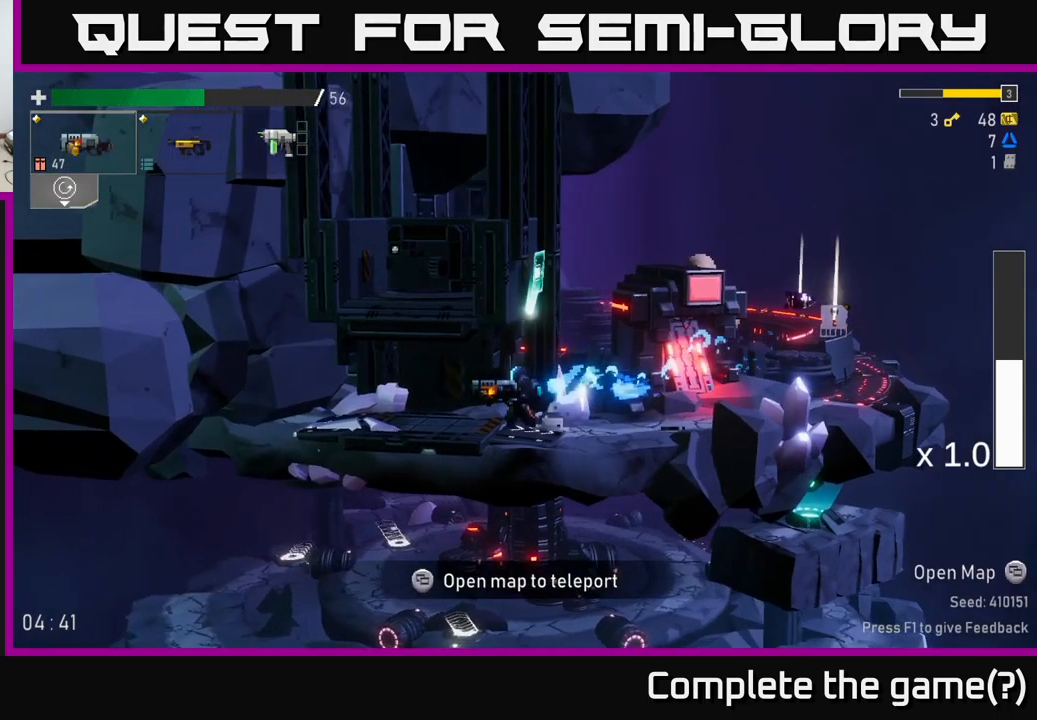
{"buttons": [], "left_stick": "center", "right_stick": "center", "events": [[184, "left_stick", "center"]]}
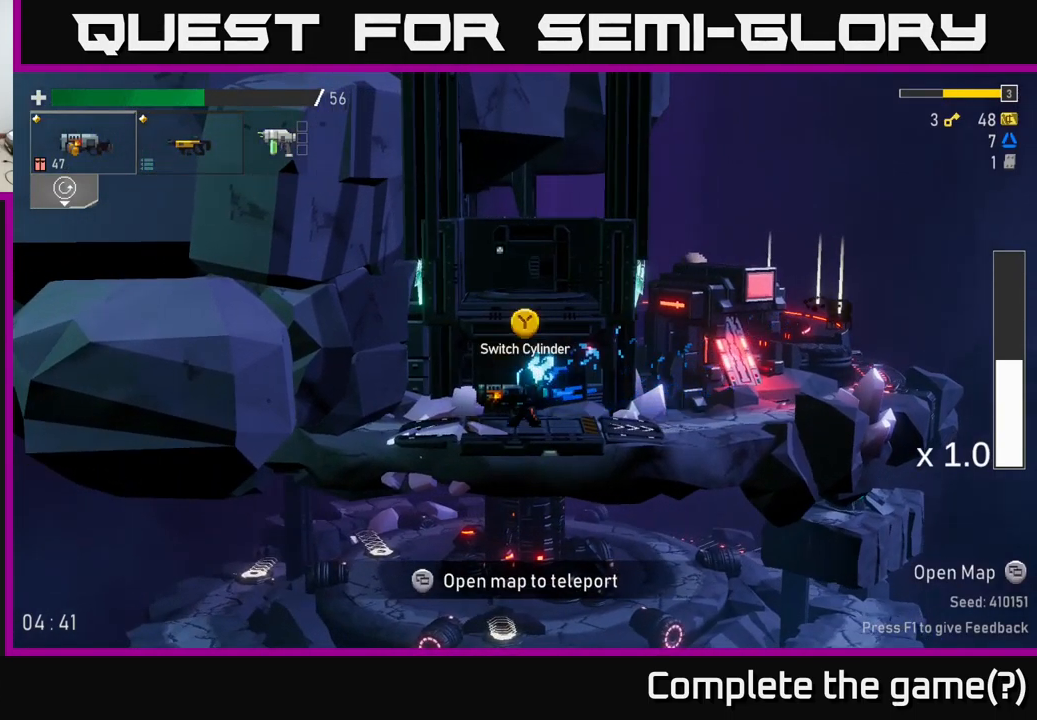
{"buttons": [], "left_stick": "right", "right_stick": "center", "events": [[67, "left_stick", "right"]]}
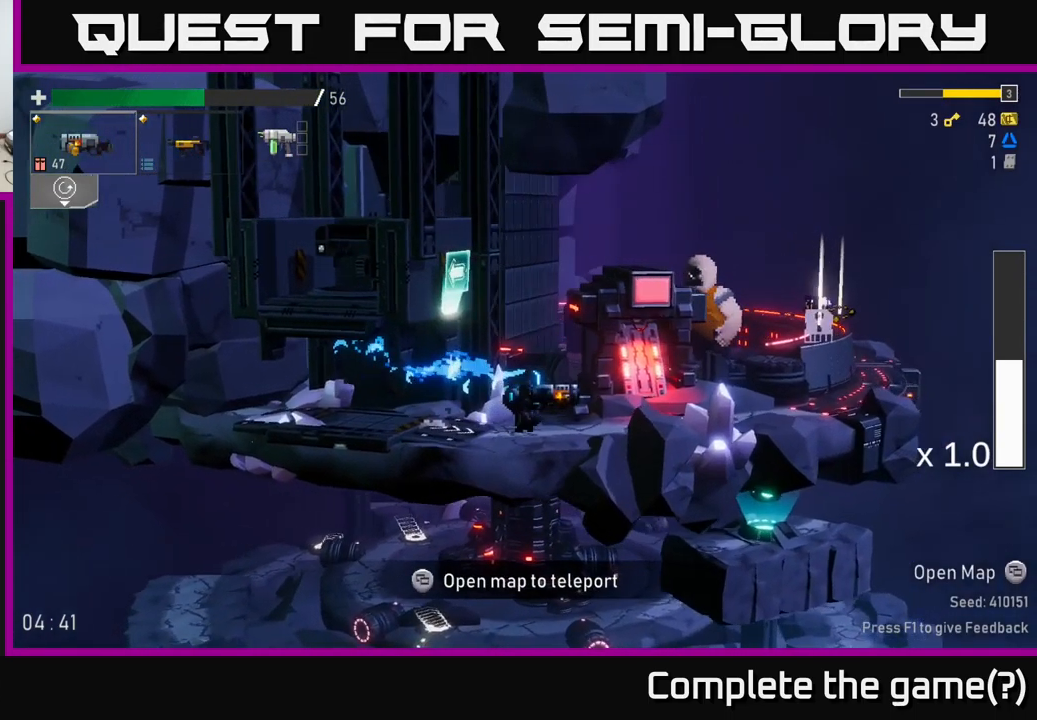
{"buttons": [], "left_stick": "left", "right_stick": "center", "events": [[250, "left_stick", "left"]]}
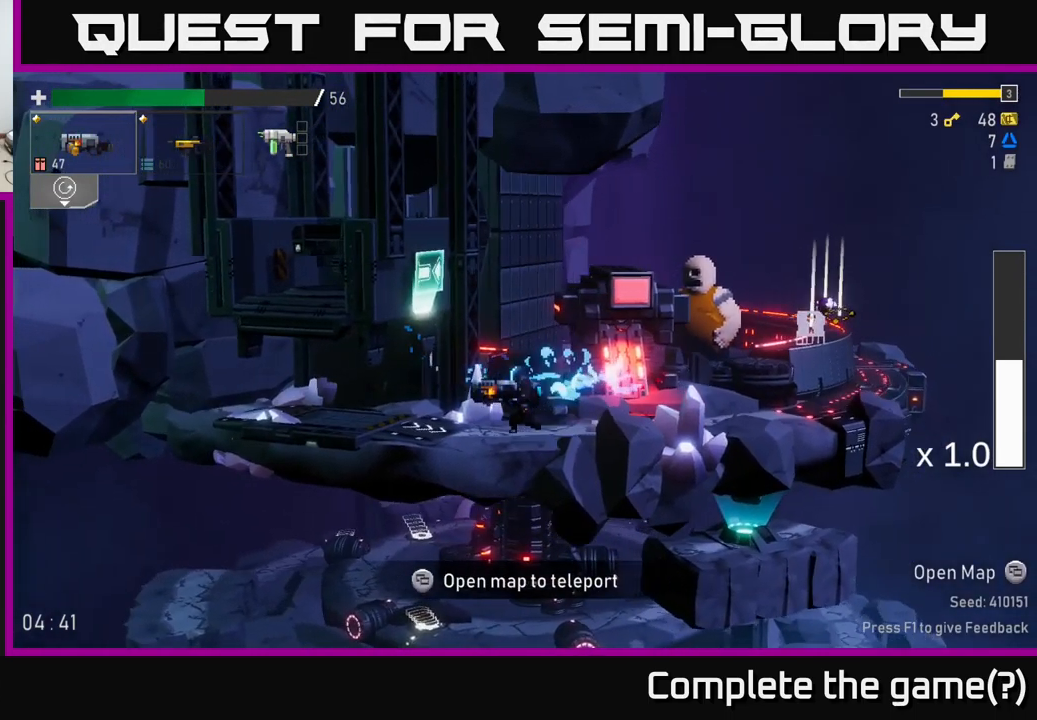
{"buttons": [], "left_stick": "center", "right_stick": "center", "events": [[317, "Y", "down"], [334, "left_stick", "center"], [417, "Y", "up"]]}